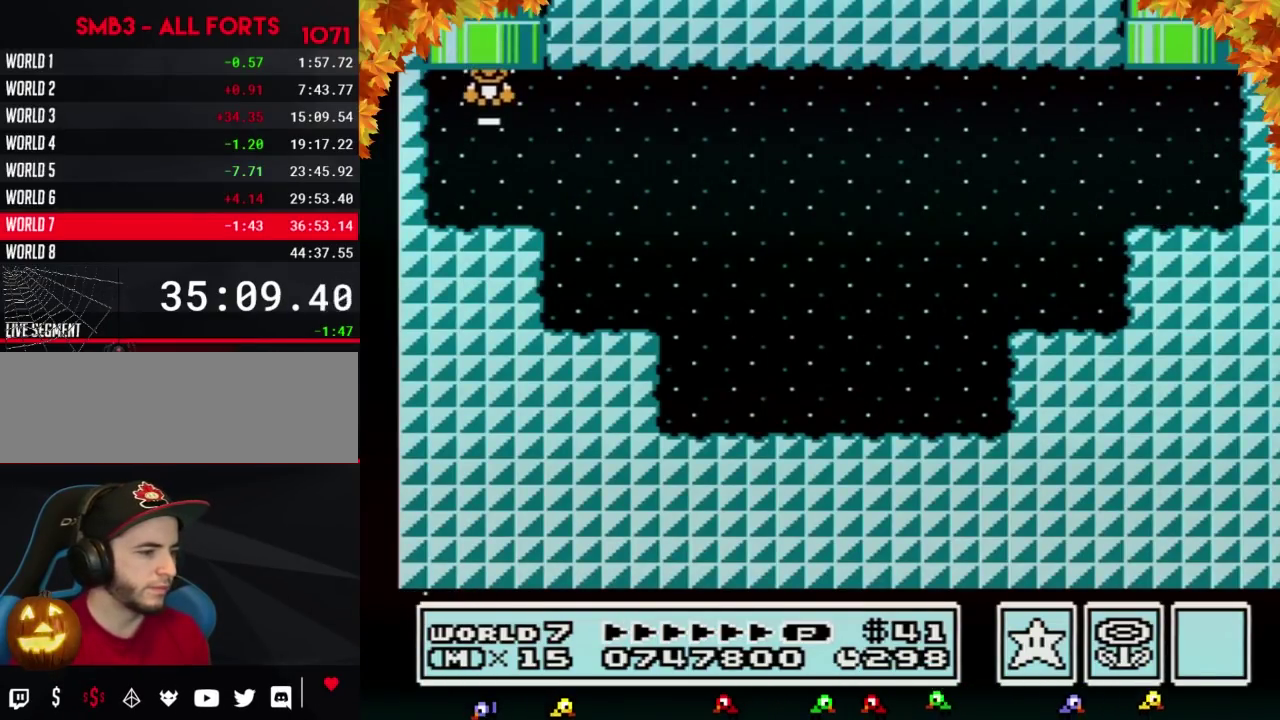
Gameplay with a controller (Nintendo layout); each line is a JSON object with the inputs held at the frame after it. "events" lists button and stick changes between this image and that frame as [ms after this image, input, new state], when the widget could be followed in between. Not read: L3 R3.
{"buttons": [], "events": []}
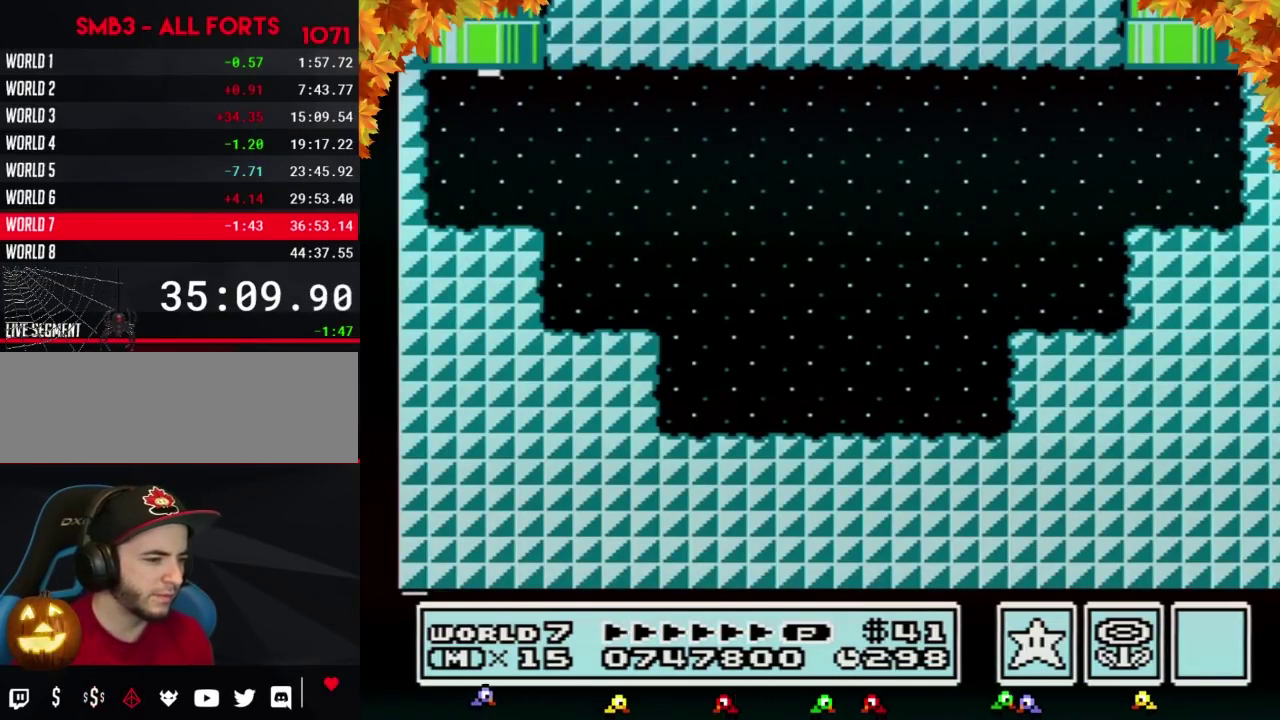
{"buttons": [], "events": []}
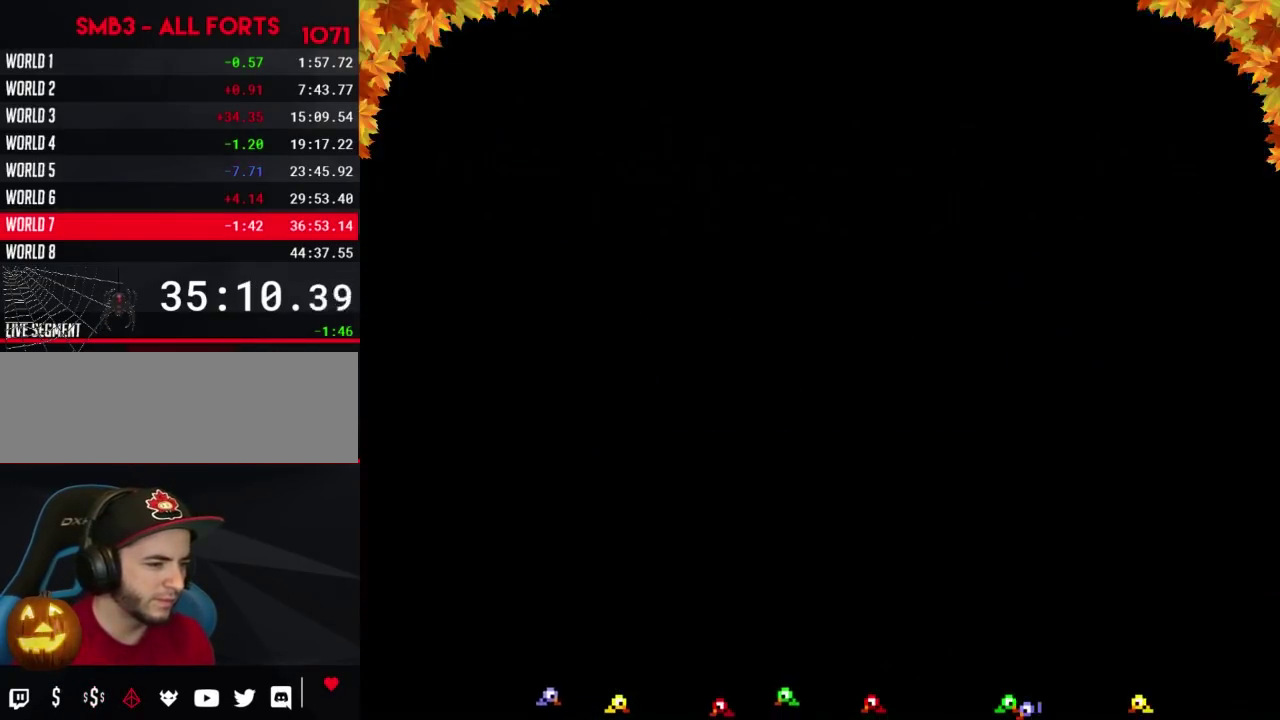
{"buttons": [], "events": []}
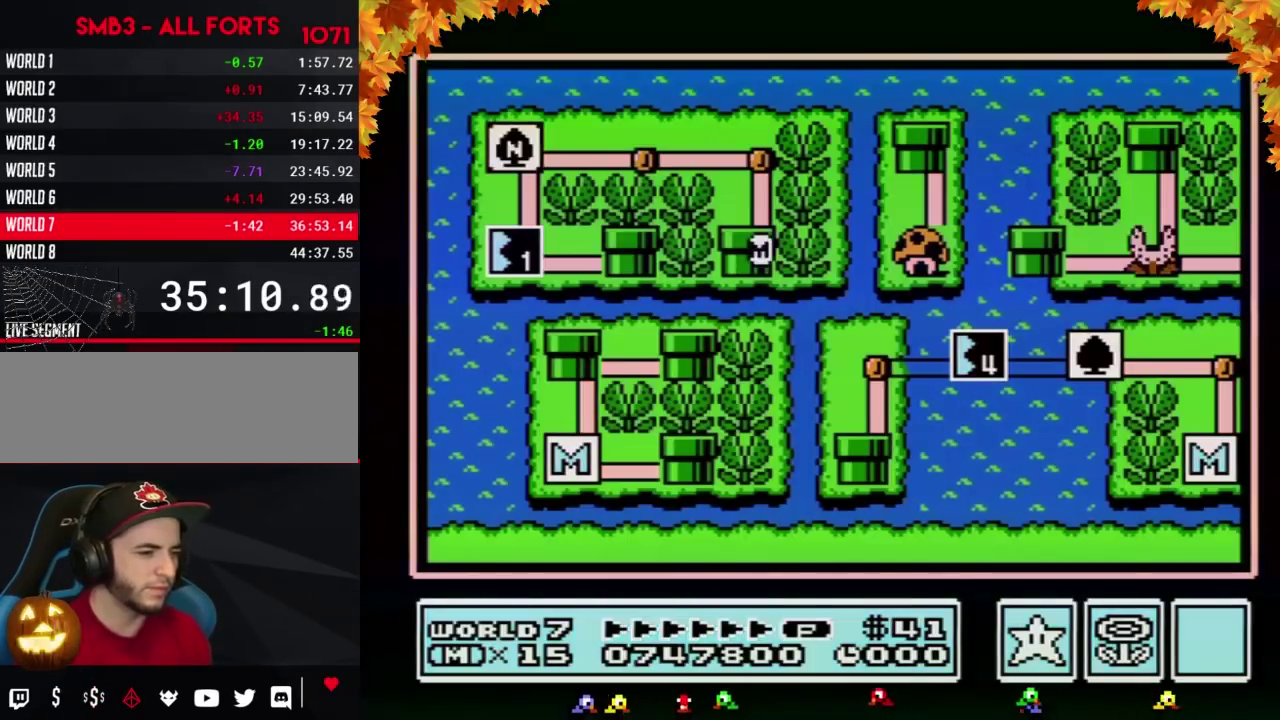
{"buttons": [], "events": []}
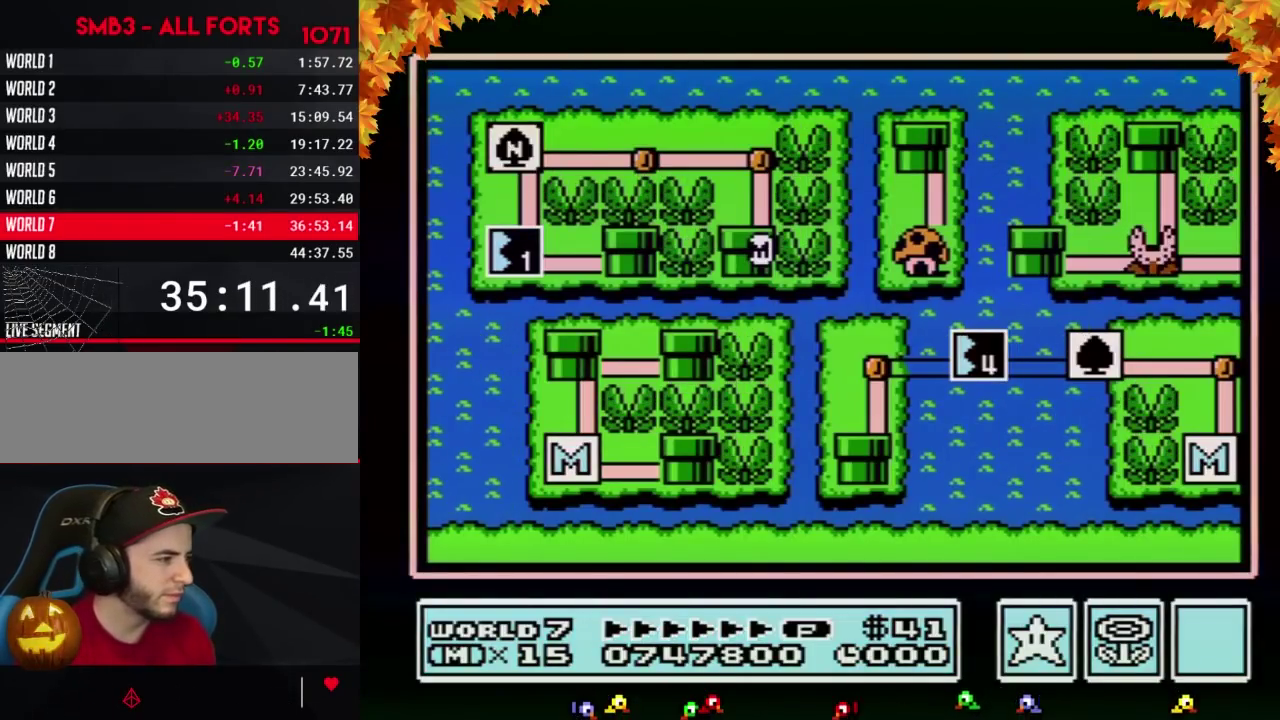
{"buttons": ["DPAD_UP"], "events": [[333, "DPAD_UP", "down"]]}
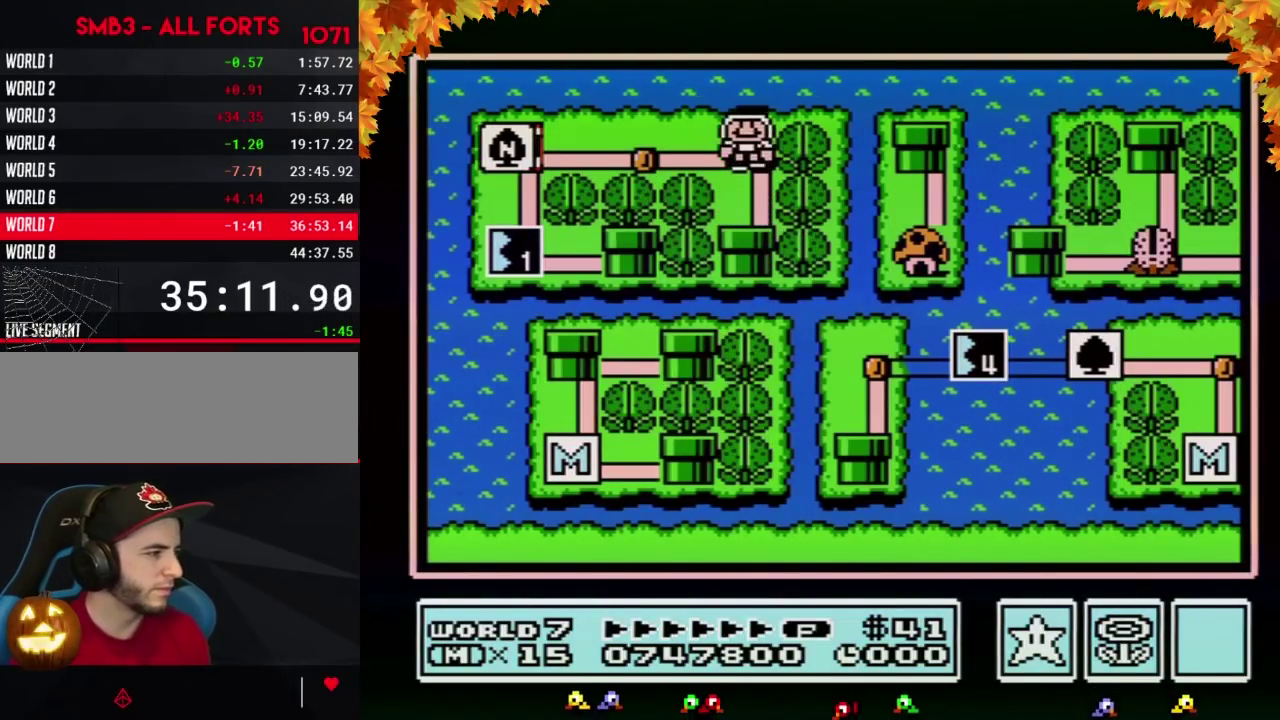
{"buttons": ["DPAD_LEFT"], "events": [[50, "DPAD_UP", "up"], [117, "DPAD_LEFT", "down"], [367, "DPAD_LEFT", "up"], [433, "DPAD_LEFT", "down"]]}
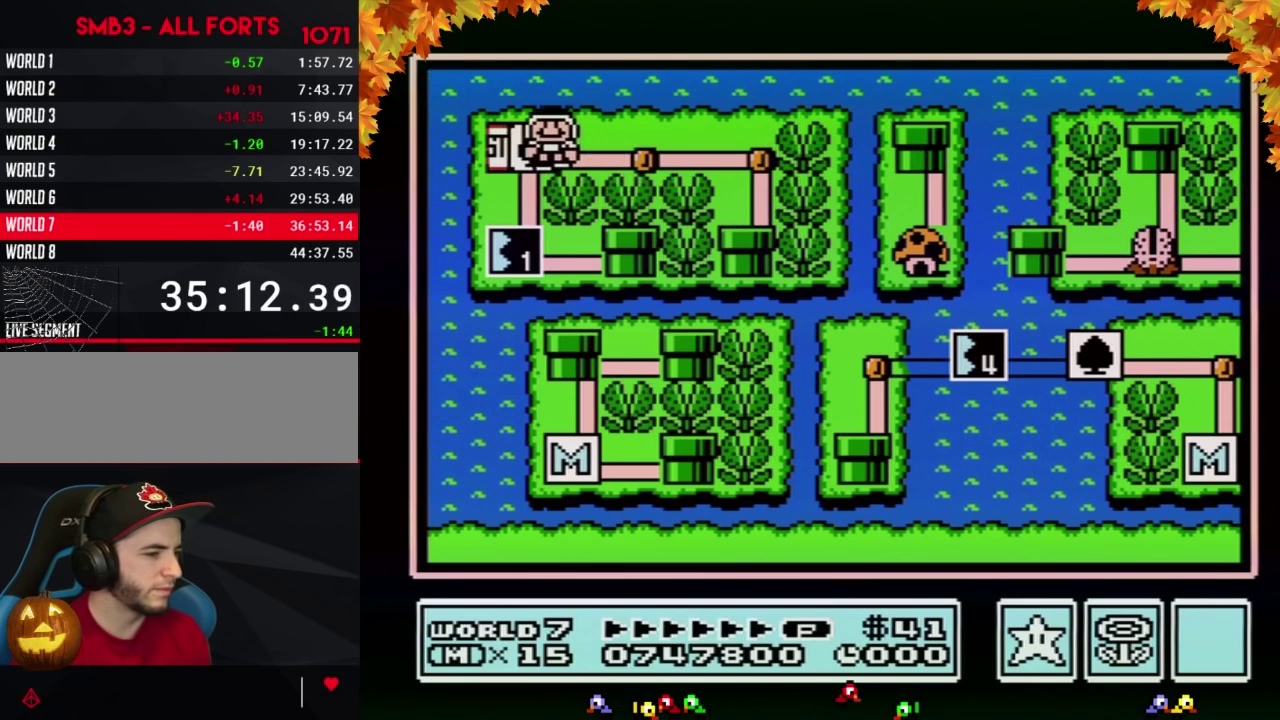
{"buttons": ["DPAD_LEFT"], "events": []}
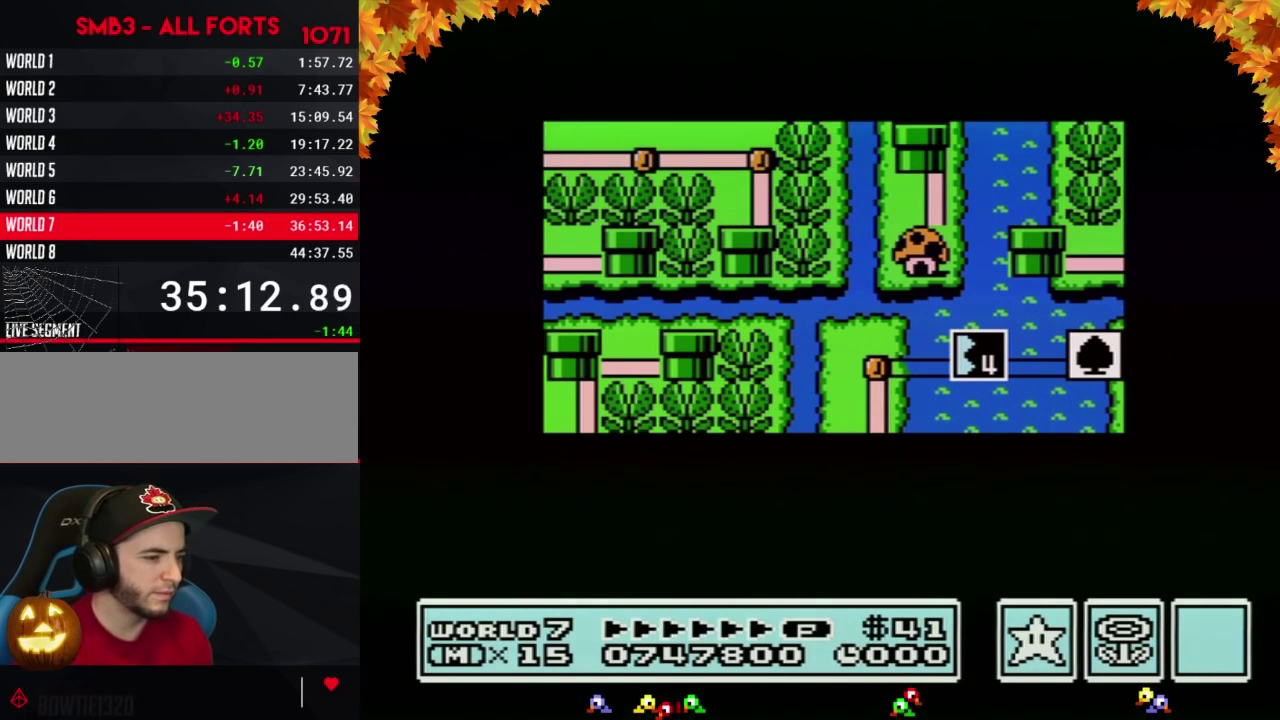
{"buttons": ["DPAD_LEFT"], "events": []}
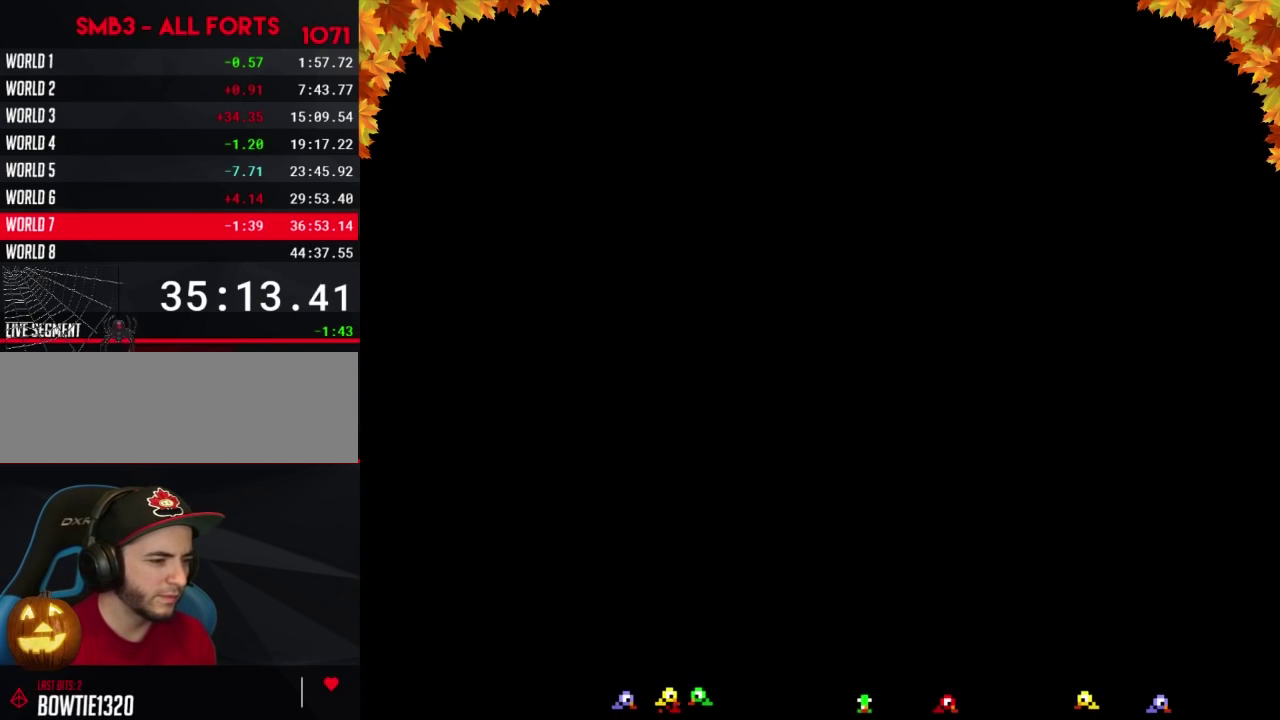
{"buttons": ["A"], "events": [[150, "DPAD_LEFT", "up"], [233, "A", "down"], [300, "A", "up"], [483, "A", "down"]]}
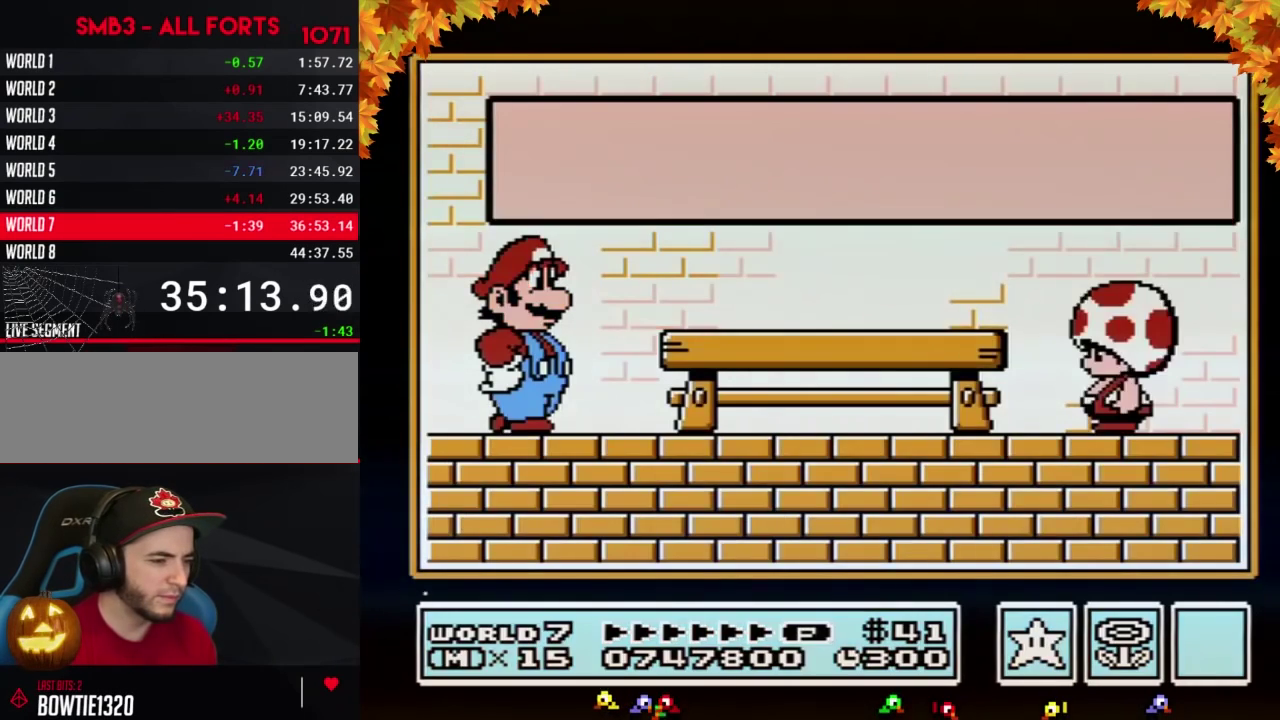
{"buttons": [], "events": [[50, "A", "up"], [117, "A", "down"], [167, "A", "up"], [233, "A", "down"], [367, "A", "up"]]}
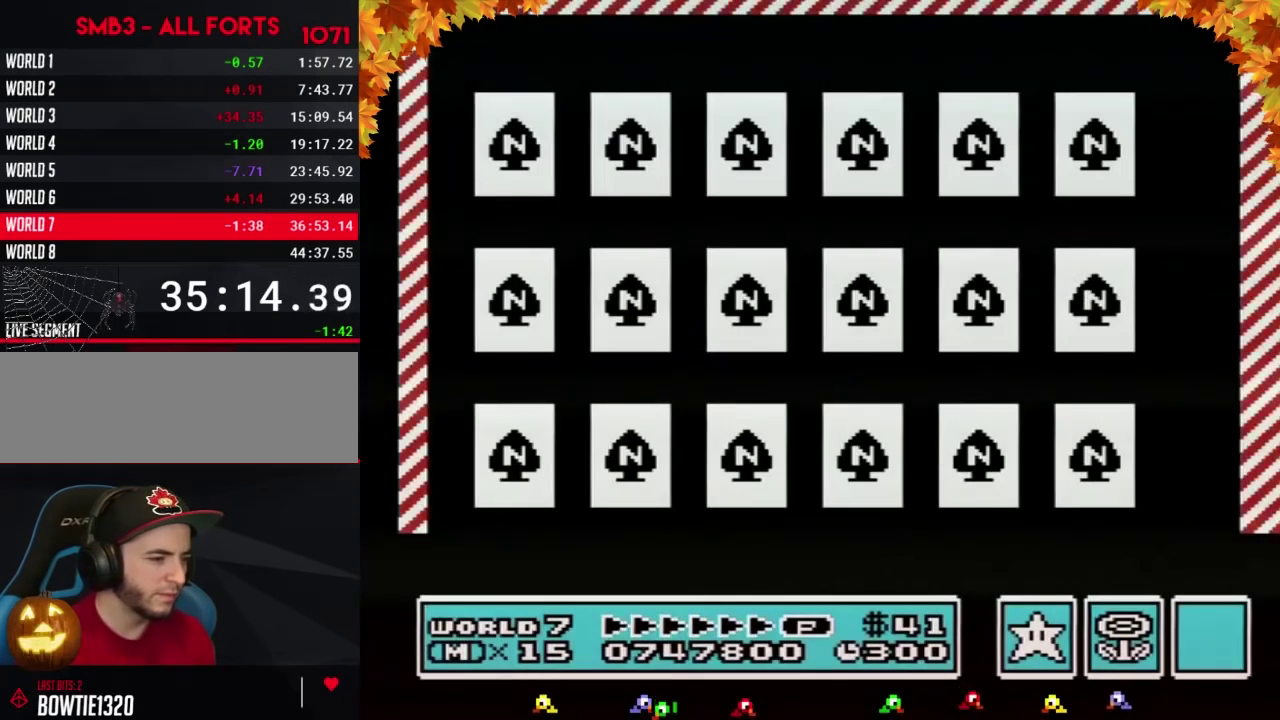
{"buttons": ["A"], "events": [[17, "A", "down"], [83, "A", "up"], [150, "A", "down"], [200, "A", "up"], [267, "A", "down"]]}
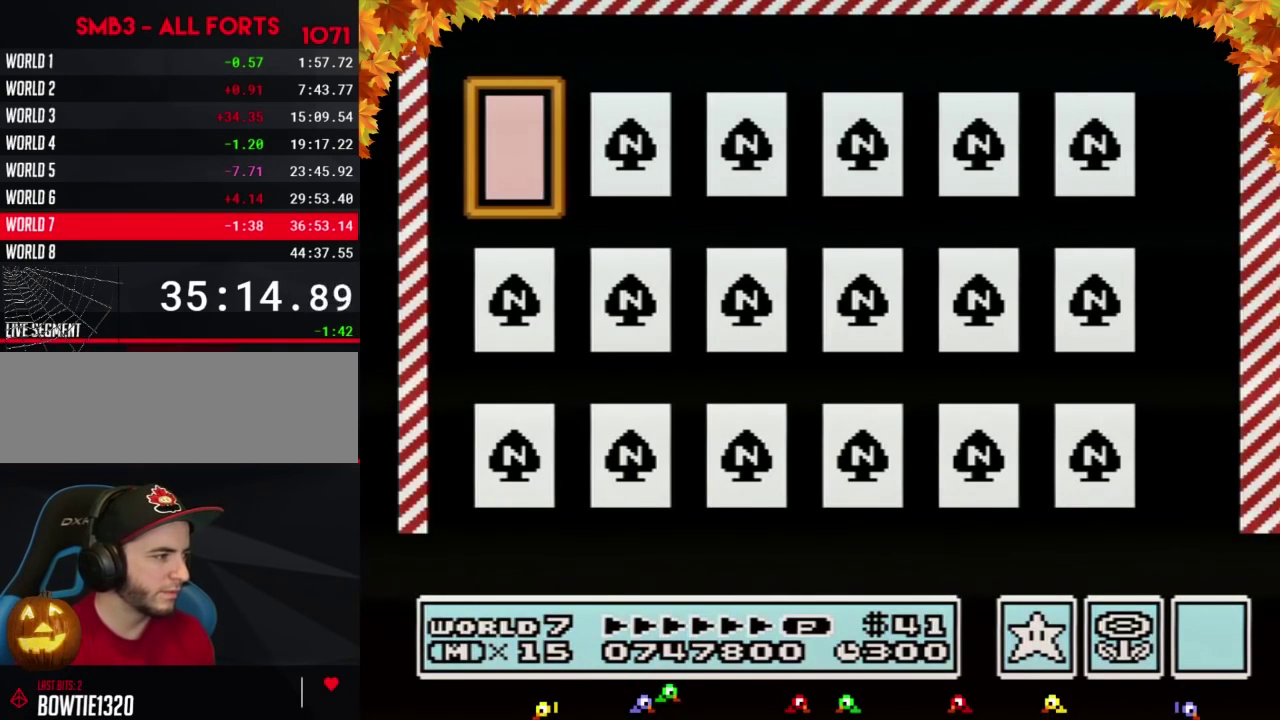
{"buttons": [], "events": [[17, "A", "up"], [200, "DPAD_RIGHT", "down"], [267, "A", "down"], [267, "DPAD_RIGHT", "up"], [333, "A", "up"], [400, "A", "down"], [483, "A", "up"]]}
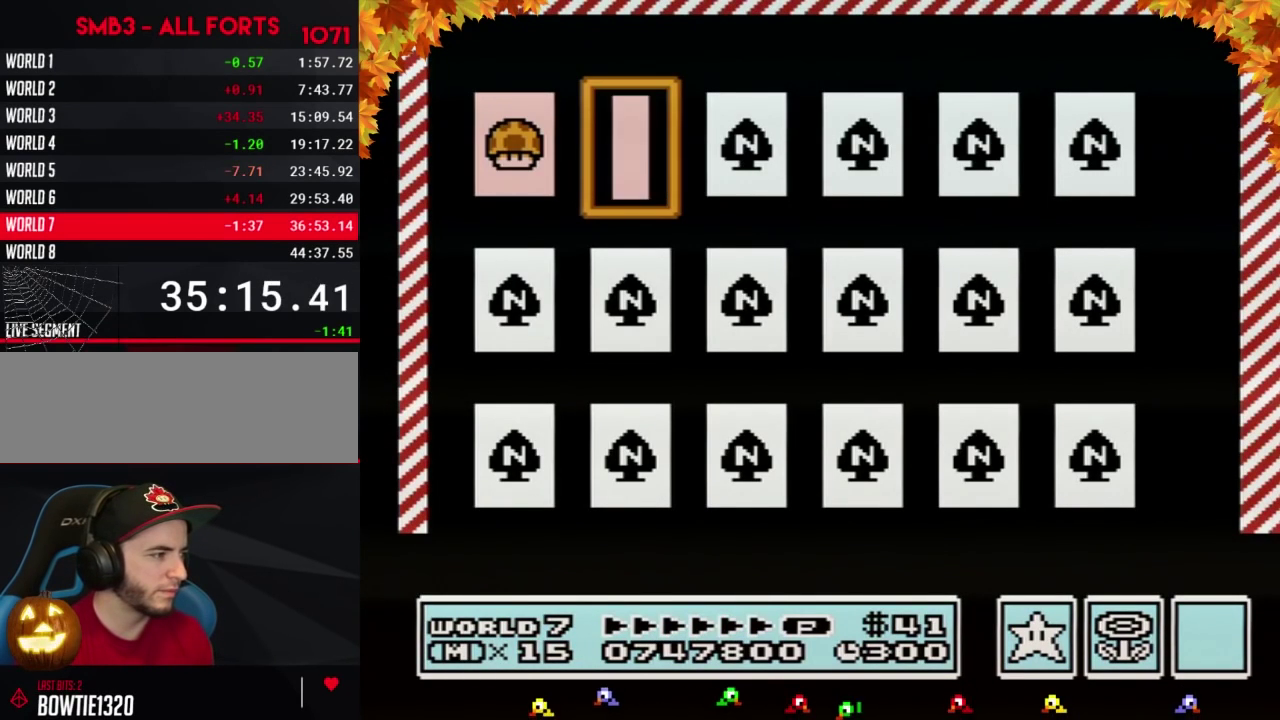
{"buttons": ["A"], "events": [[50, "A", "down"], [117, "A", "up"], [167, "A", "down"], [233, "A", "up"], [333, "A", "down"]]}
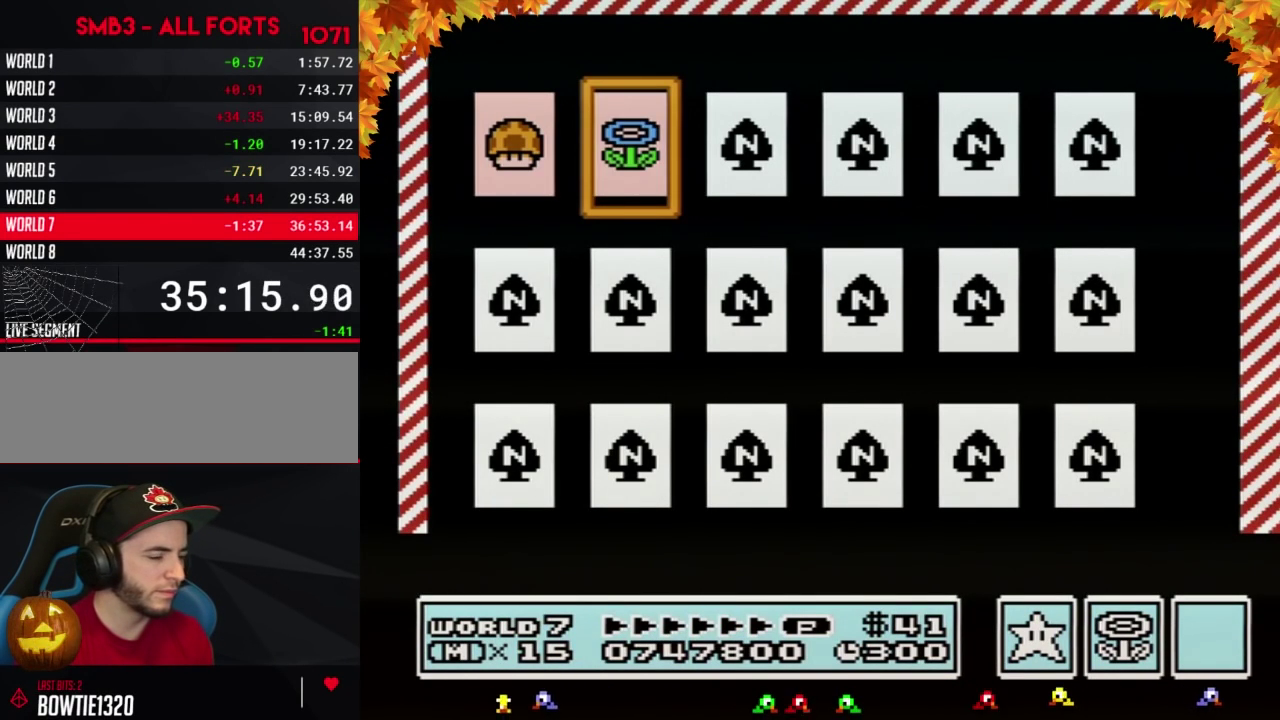
{"buttons": ["A"], "events": [[50, "A", "up"], [117, "A", "down"], [167, "A", "up"], [233, "A", "down"], [283, "A", "up"], [367, "A", "down"], [417, "A", "up"], [483, "A", "down"]]}
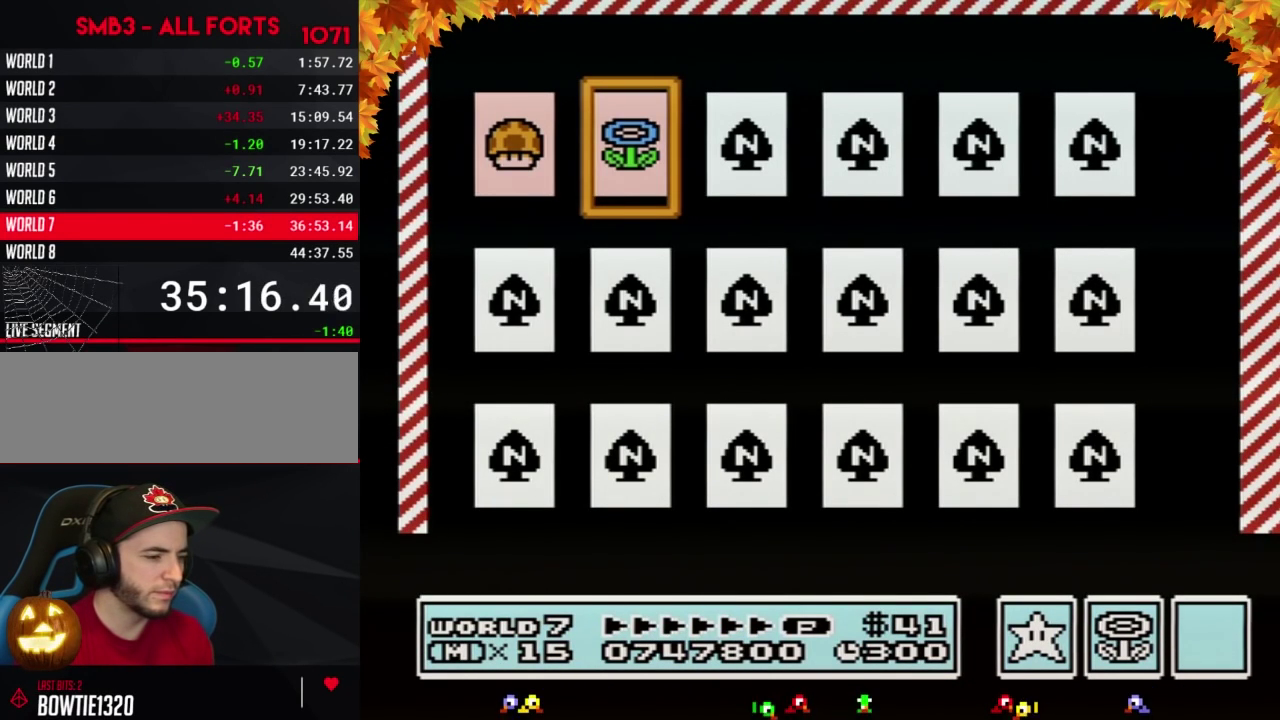
{"buttons": ["A"], "events": [[83, "A", "up"], [150, "A", "down"], [200, "A", "up"], [267, "A", "down"], [367, "A", "up"], [417, "A", "down"]]}
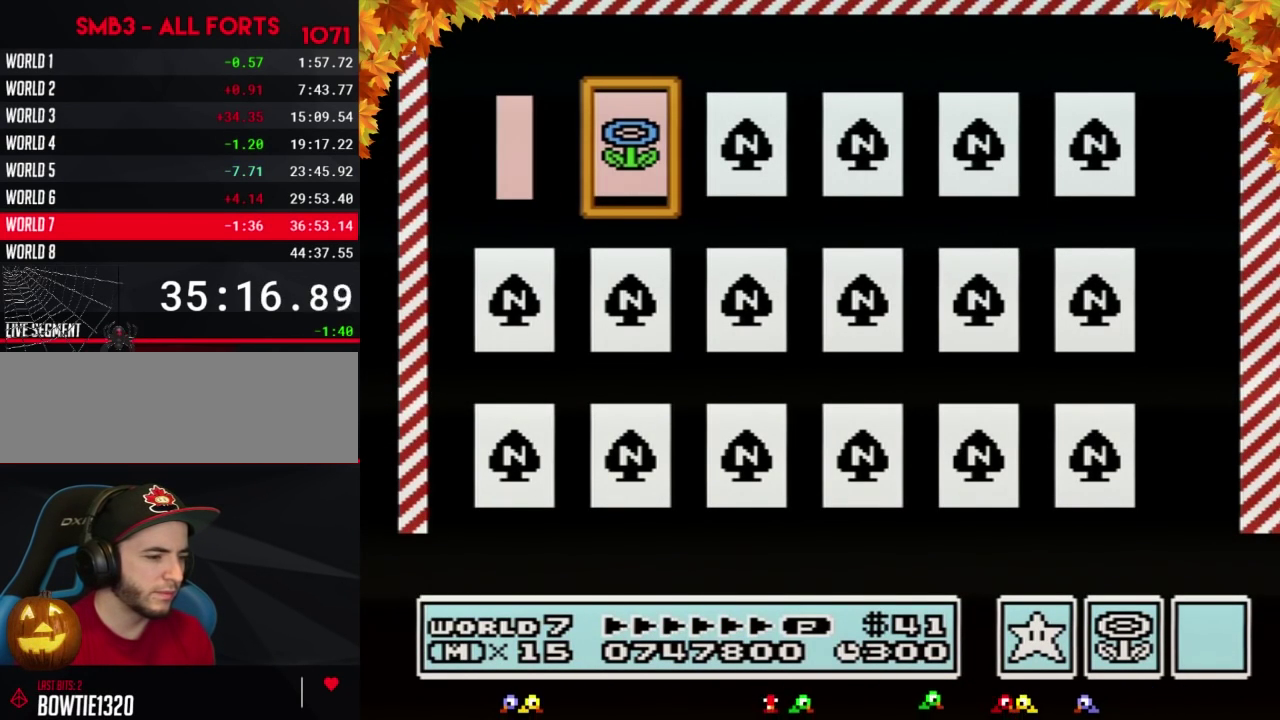
{"buttons": [], "events": [[17, "A", "up"], [83, "A", "down"], [167, "A", "up"], [233, "A", "down"], [333, "A", "up"], [383, "A", "down"], [483, "A", "up"]]}
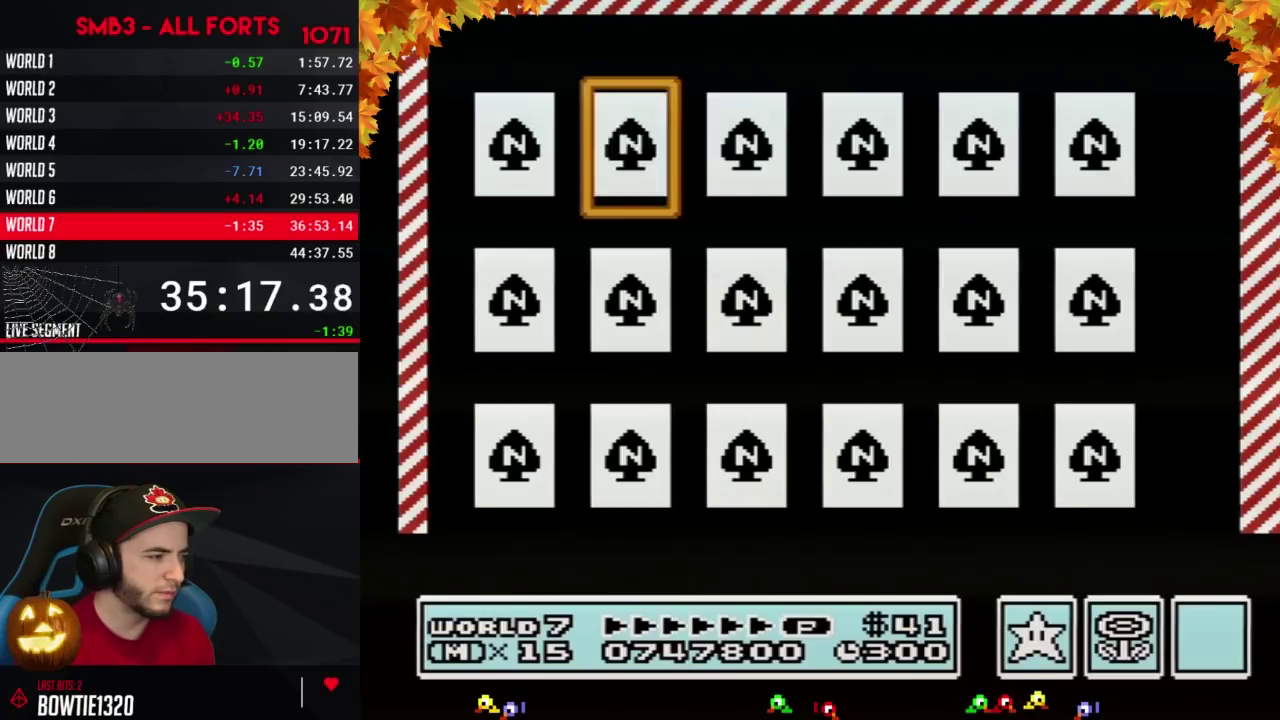
{"buttons": ["A"], "events": [[50, "A", "down"], [167, "A", "up"], [217, "A", "down"], [333, "A", "up"], [400, "A", "down"]]}
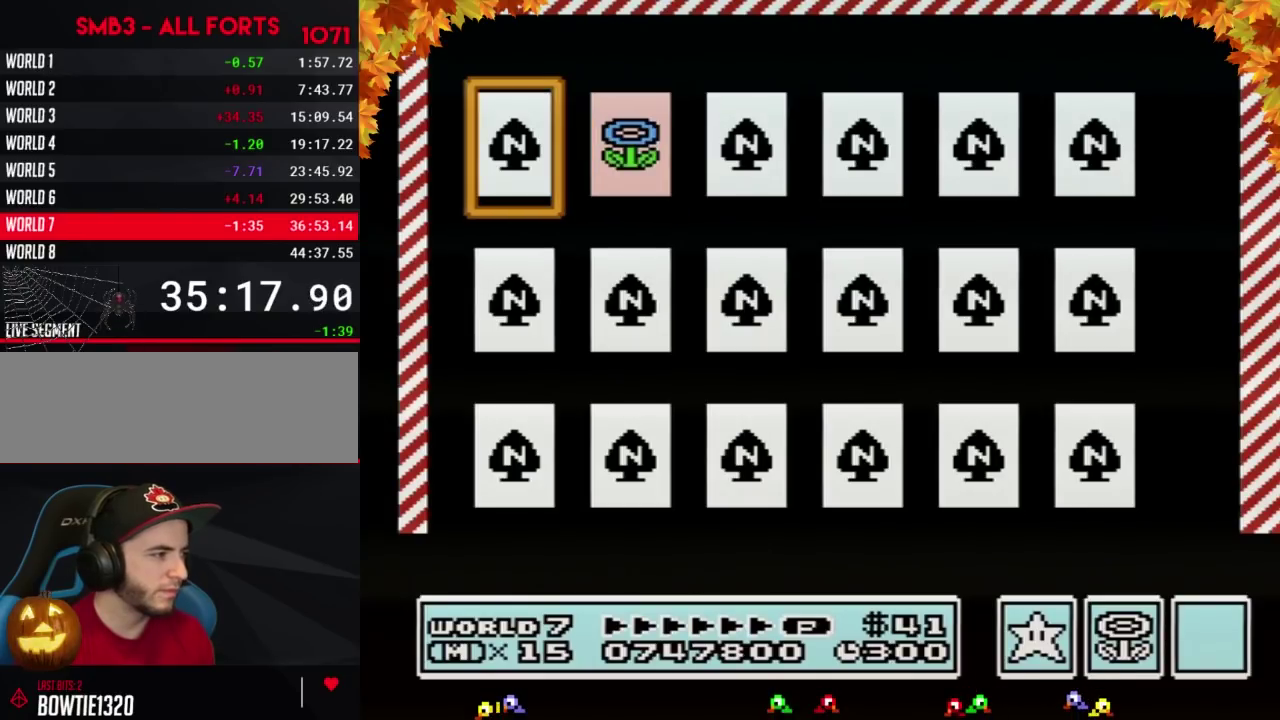
{"buttons": [], "events": [[17, "A", "up"], [83, "DPAD_LEFT", "down"], [167, "A", "down"], [200, "DPAD_LEFT", "up"], [450, "A", "up"]]}
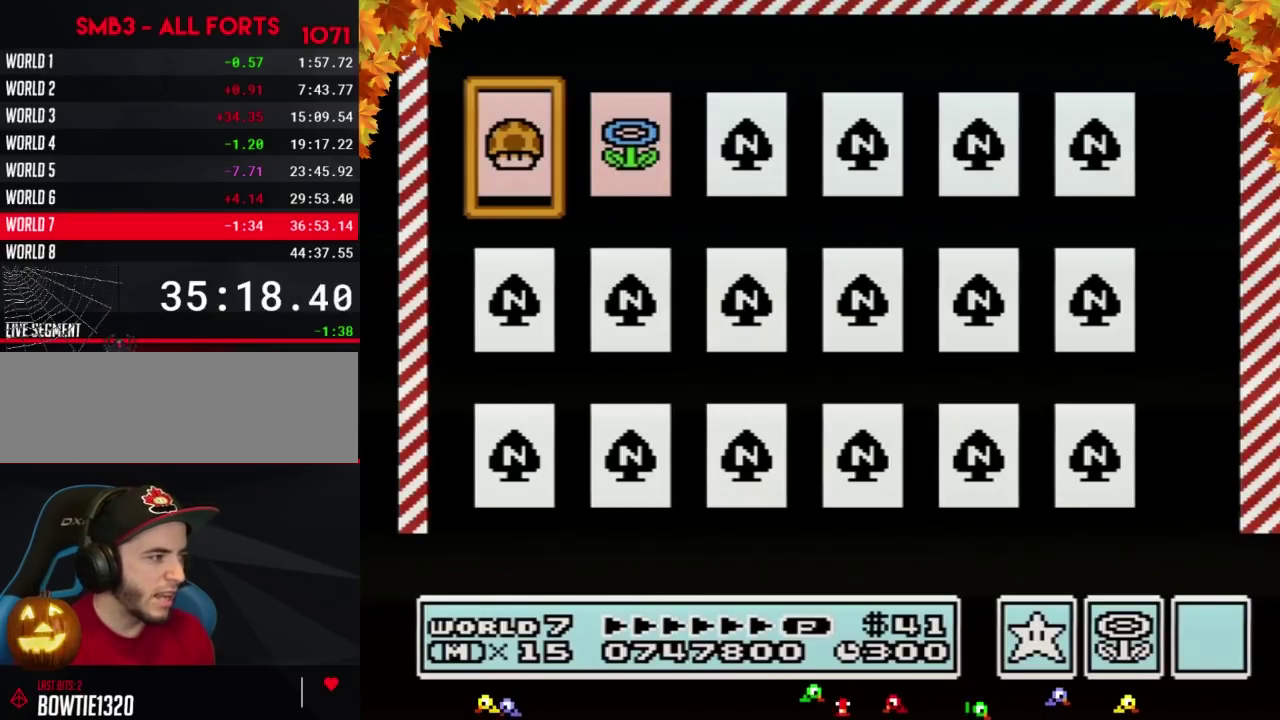
{"buttons": ["A"], "events": [[17, "A", "down"], [117, "A", "up"], [167, "A", "down"], [267, "A", "up"], [333, "A", "down"], [417, "A", "up"], [483, "A", "down"]]}
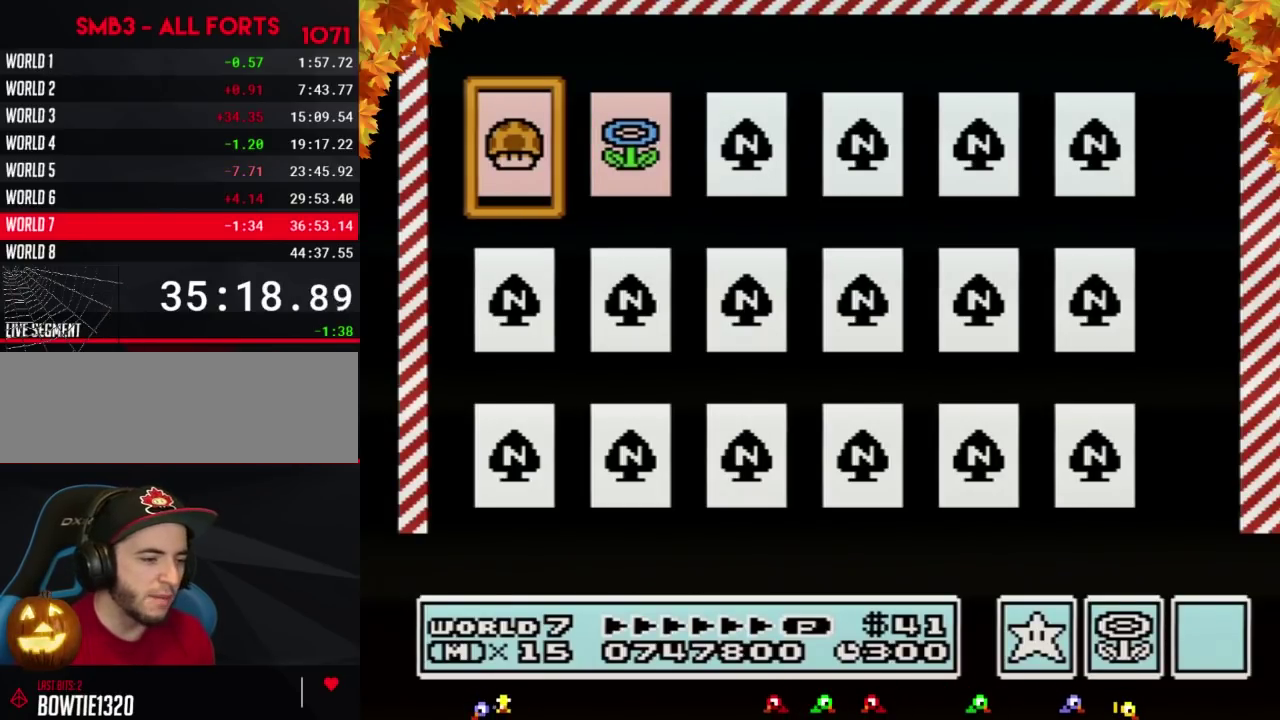
{"buttons": [], "events": [[50, "A", "up"], [150, "A", "down"], [200, "A", "up"]]}
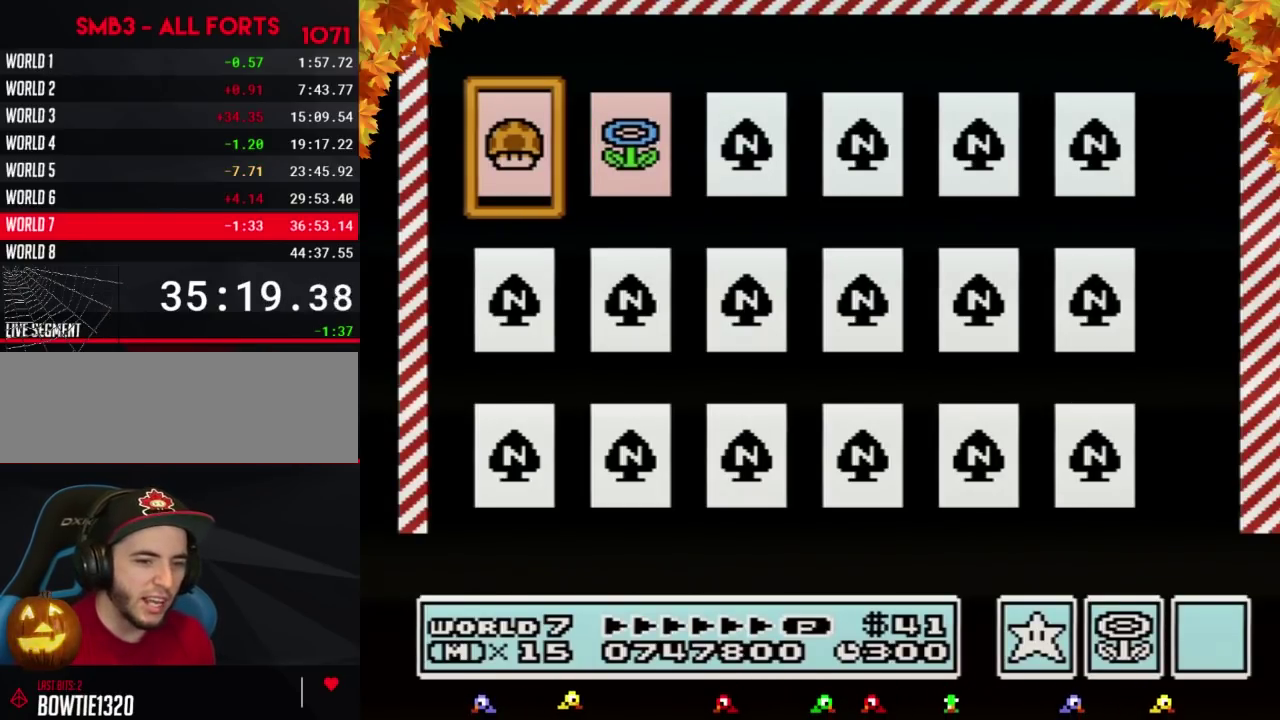
{"buttons": [], "events": []}
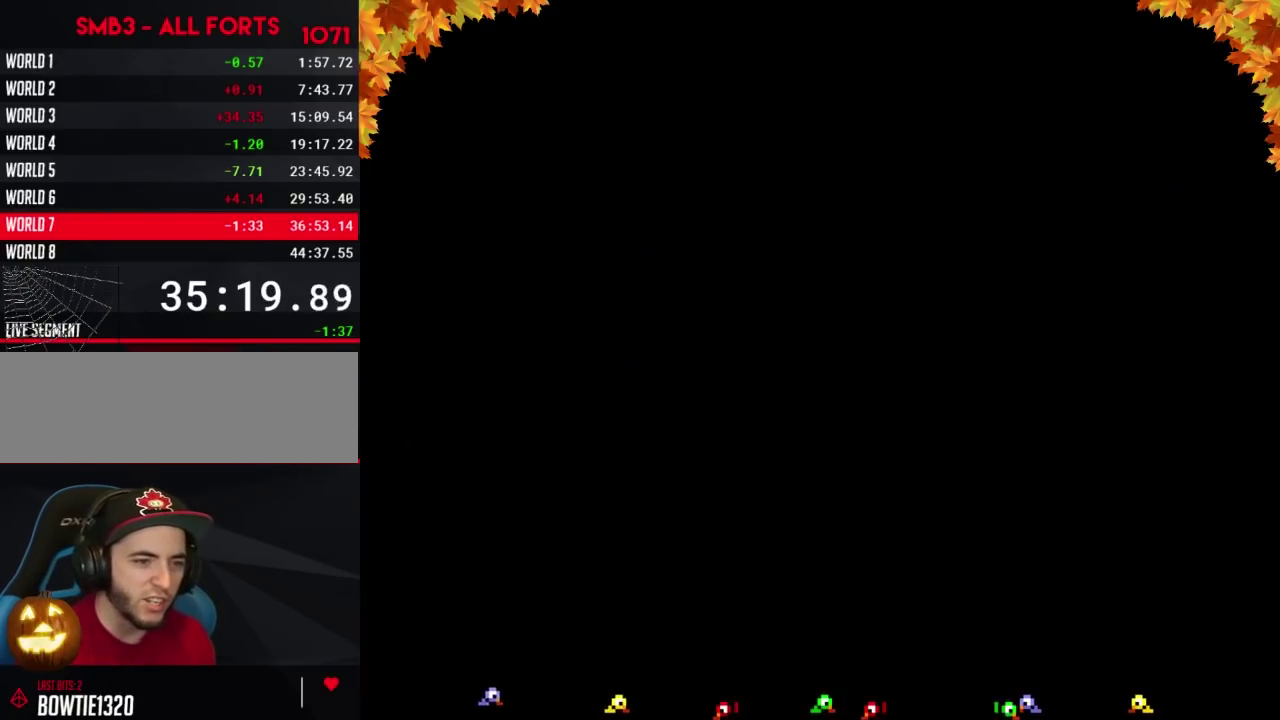
{"buttons": [], "events": []}
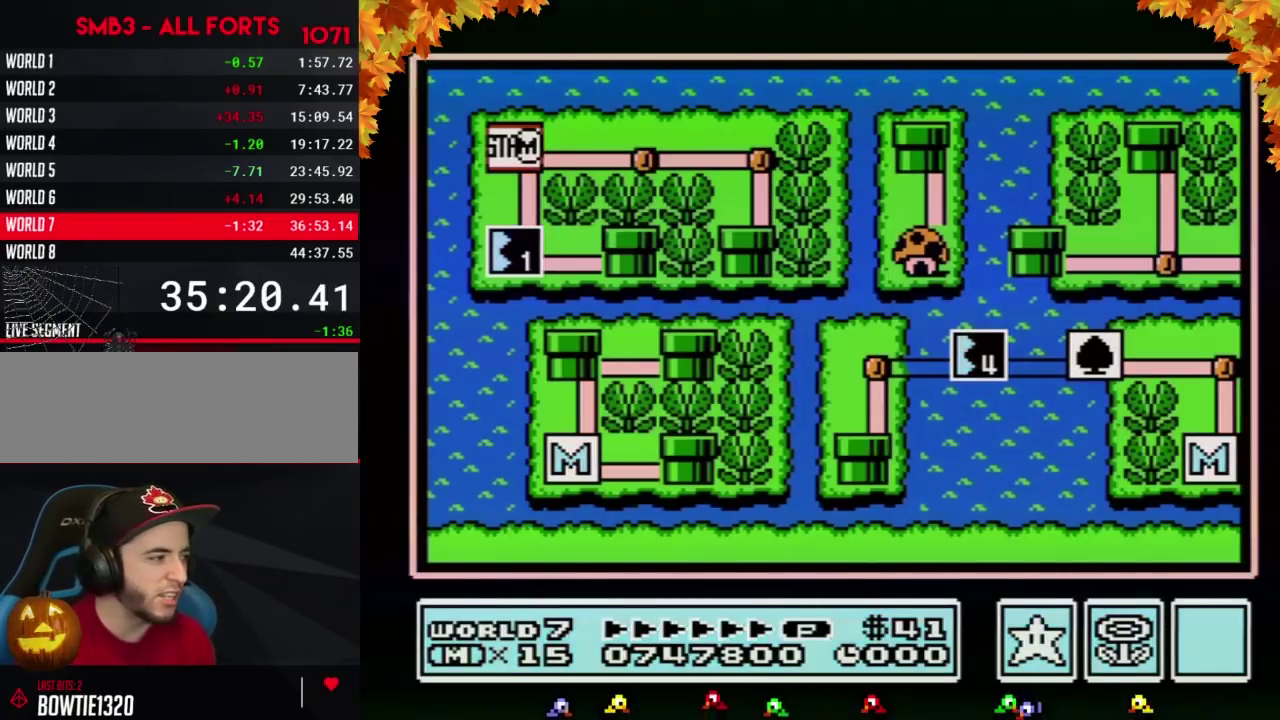
{"buttons": ["DPAD_DOWN"], "events": [[300, "DPAD_DOWN", "down"]]}
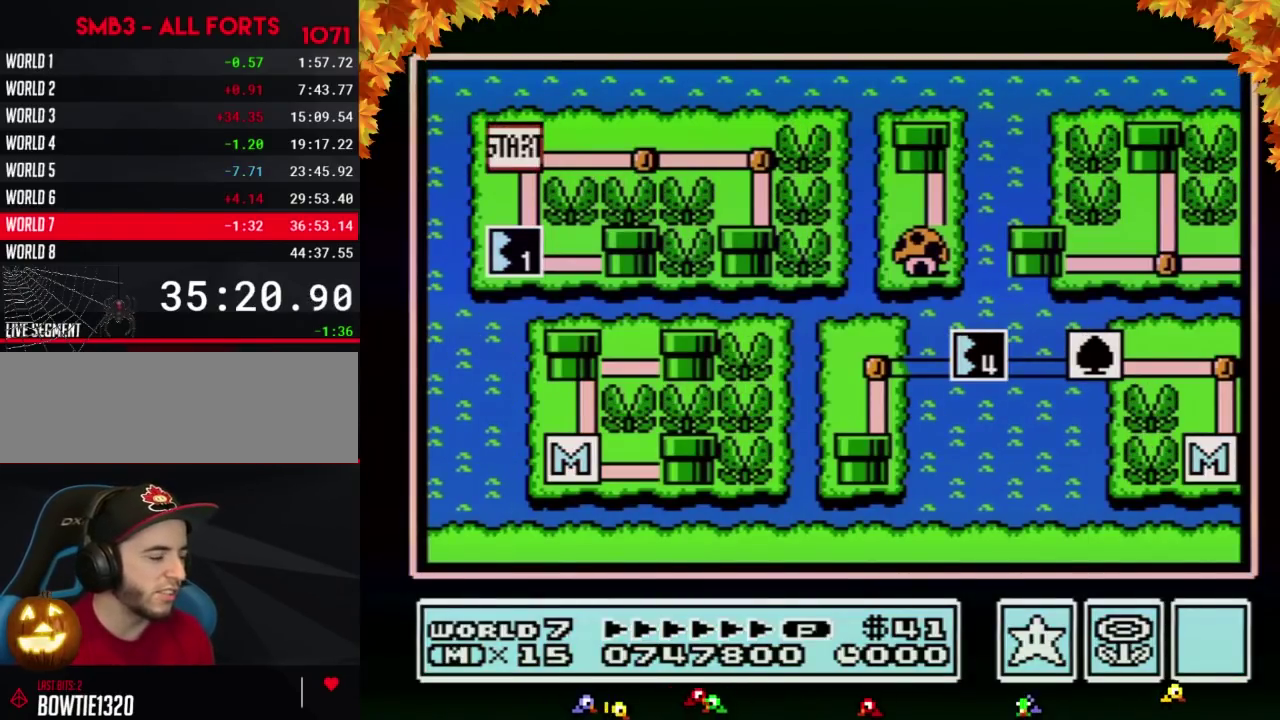
{"buttons": ["DPAD_DOWN"], "events": []}
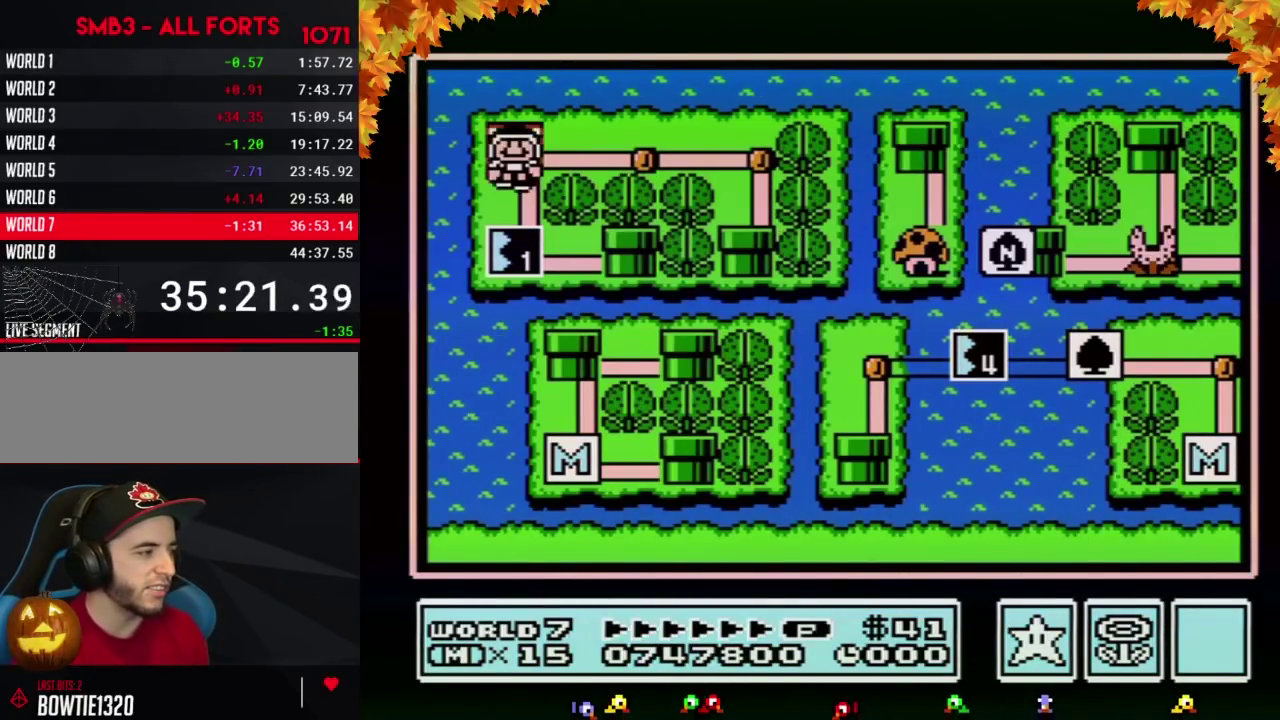
{"buttons": ["DPAD_DOWN"], "events": []}
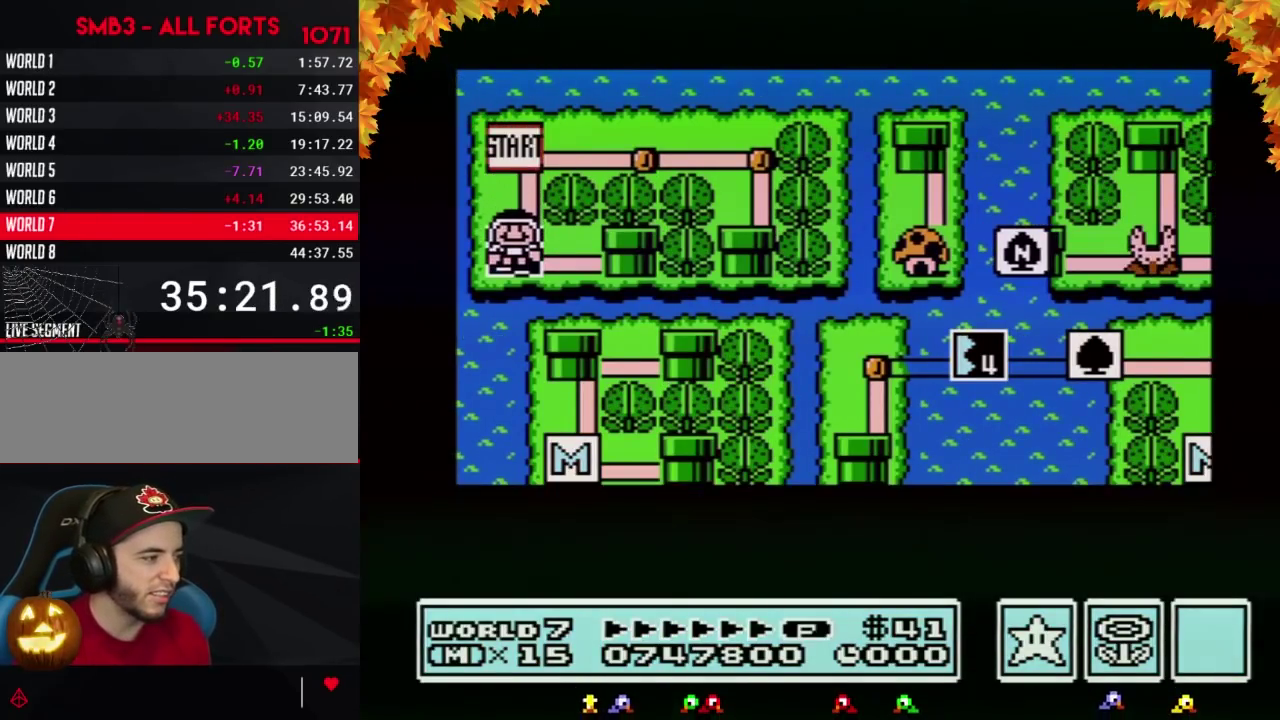
{"buttons": ["DPAD_DOWN"], "events": []}